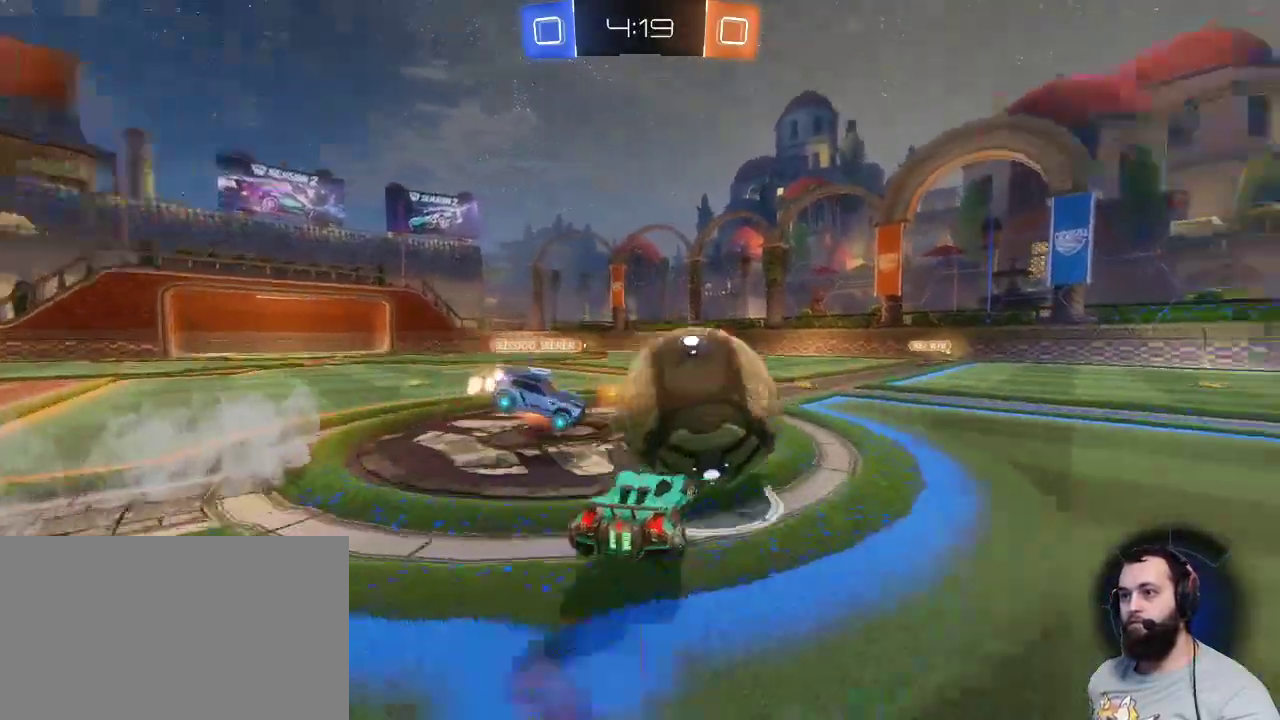
Gameplay with keyboard and mouse; each line is a JSON object with the keys and mouse buttons held at the frame after it. "events" lists presses ("down") and releases ("up") of "a", "ctrl", "d", "e", "q", "r", "s", "shift", "space", "z", "mouse_left", "mouse_wheel" and "mouse_right" between this image and that frame as [ms after this image, input, new state], when the widget could be followed in between. "mouse_left", "mouse_wheel", "mouse_right" = the "left", "wheel", "right" buttons of the "mouse" list. No other keys are recorded. "wheel" means that the mouse wheel is clicked or scrolled. Mouse movement is not recorded.
{"keys": [], "mouse": [], "events": [[50, "mouse_right", "down"], [133, "mouse_right", "up"], [367, "z", "up"]]}
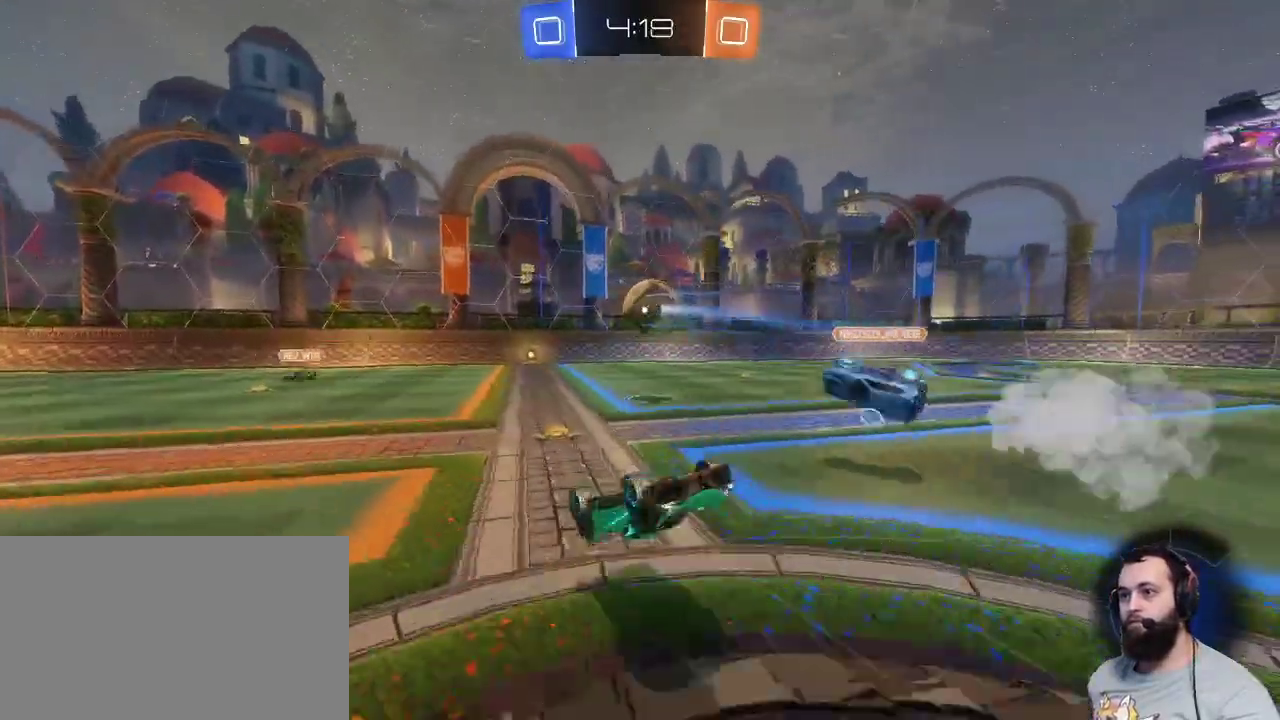
{"keys": ["d", "z"], "mouse": [], "events": [[483, "d", "down"], [483, "z", "down"]]}
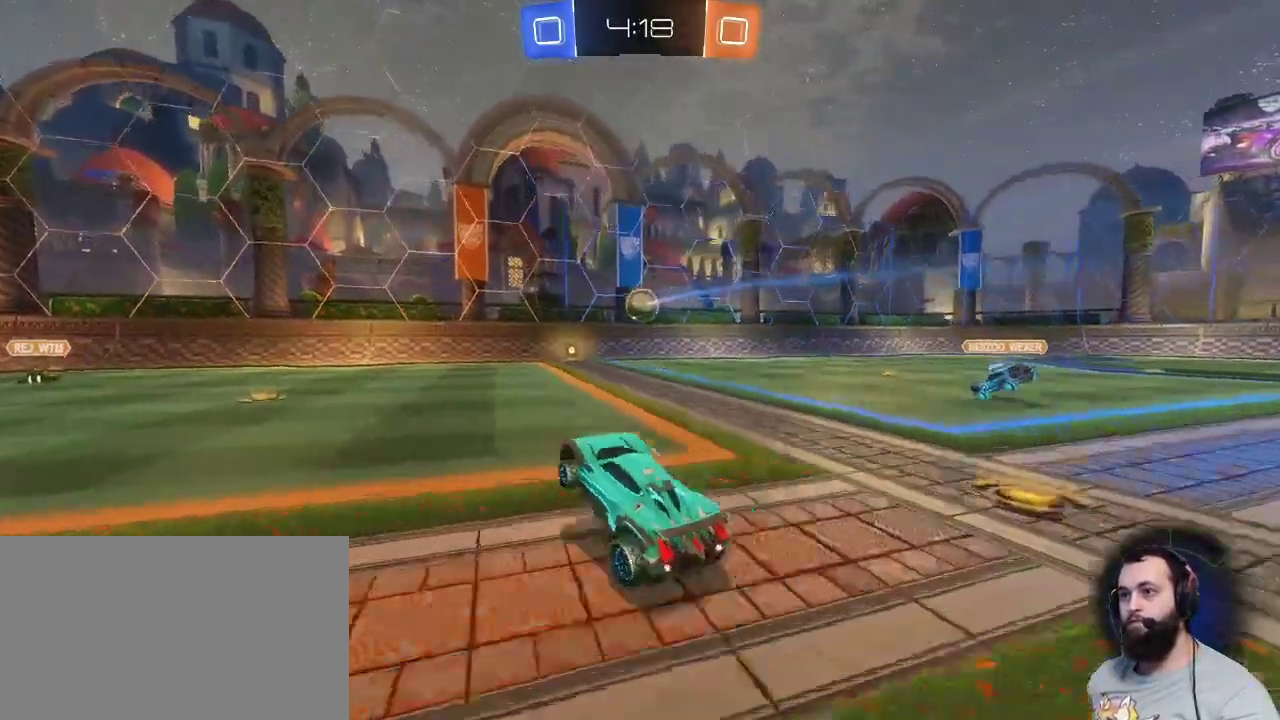
{"keys": ["d", "z"], "mouse": [], "events": [[317, "d", "up"], [500, "d", "down"]]}
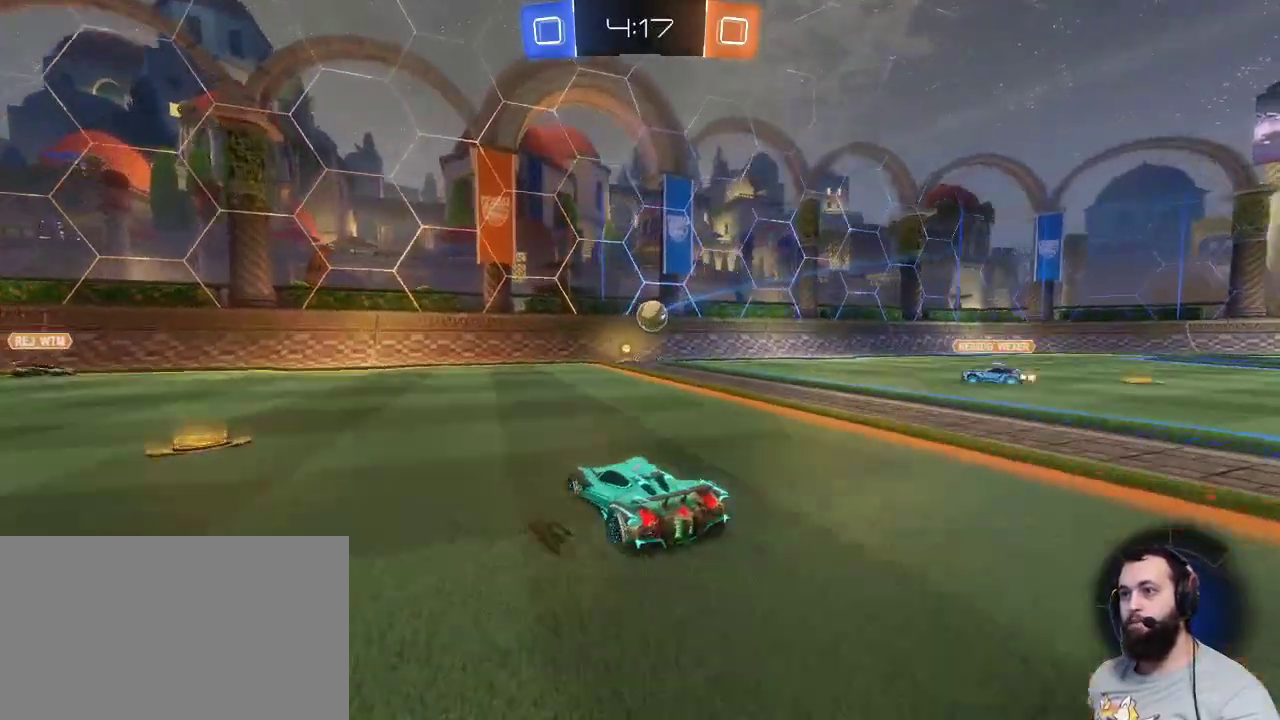
{"keys": ["z"], "mouse": [], "events": [[233, "d", "up"]]}
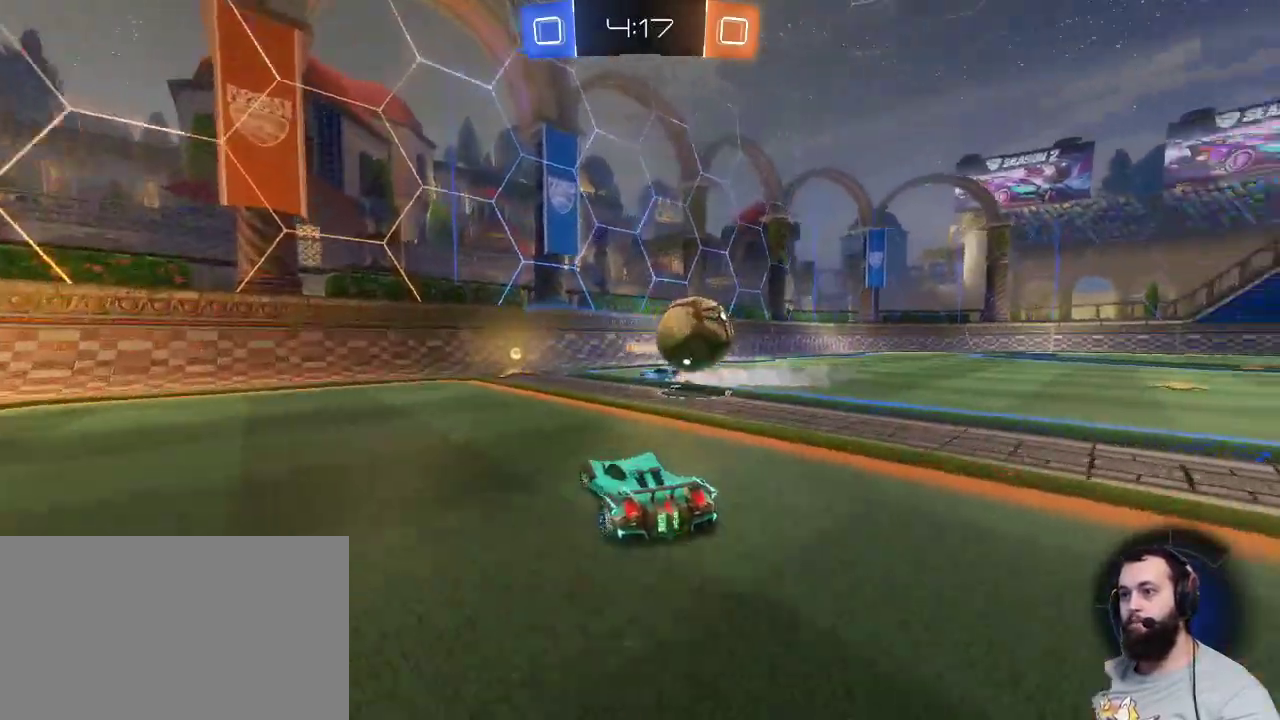
{"keys": ["z"], "mouse": [], "events": [[150, "q", "down"], [250, "q", "up"], [333, "d", "down"], [467, "d", "up"]]}
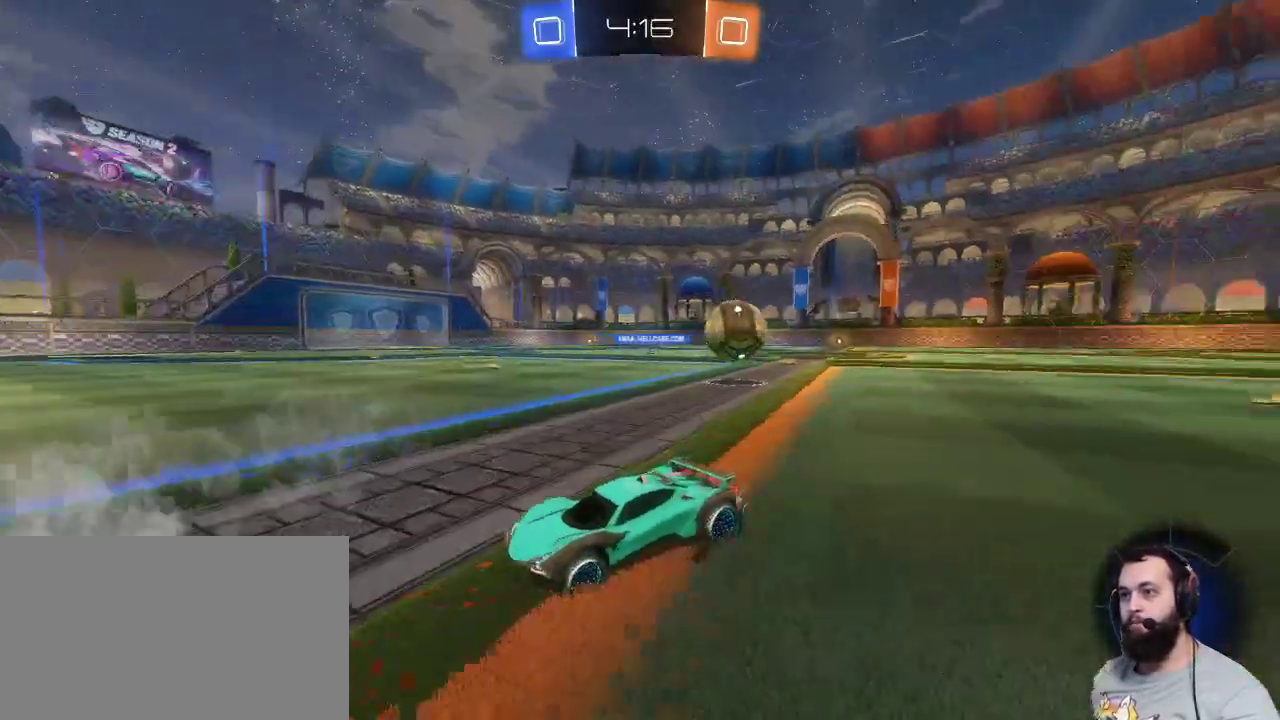
{"keys": ["d", "z"], "mouse": [], "events": [[17, "d", "down"]]}
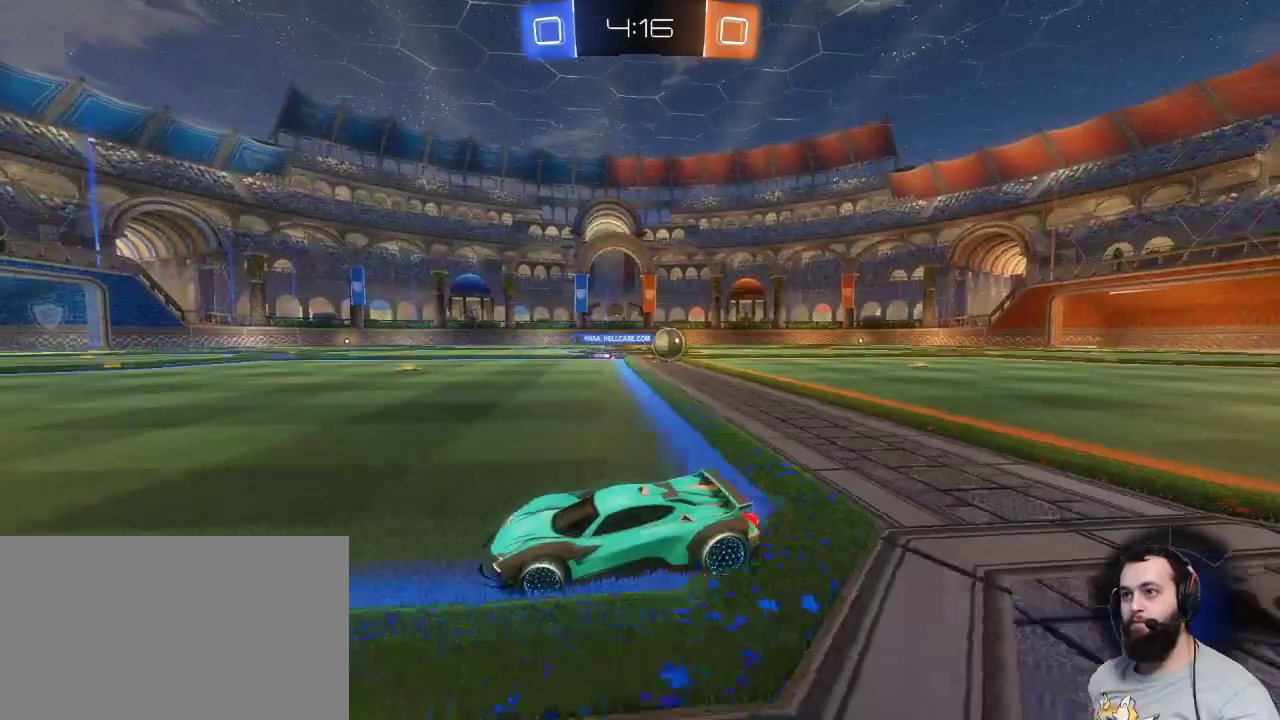
{"keys": [], "mouse": [], "events": [[33, "d", "up"], [33, "mouse_right", "down"], [83, "mouse_right", "up"], [133, "mouse_right", "down"], [217, "mouse_right", "up"], [317, "z", "up"]]}
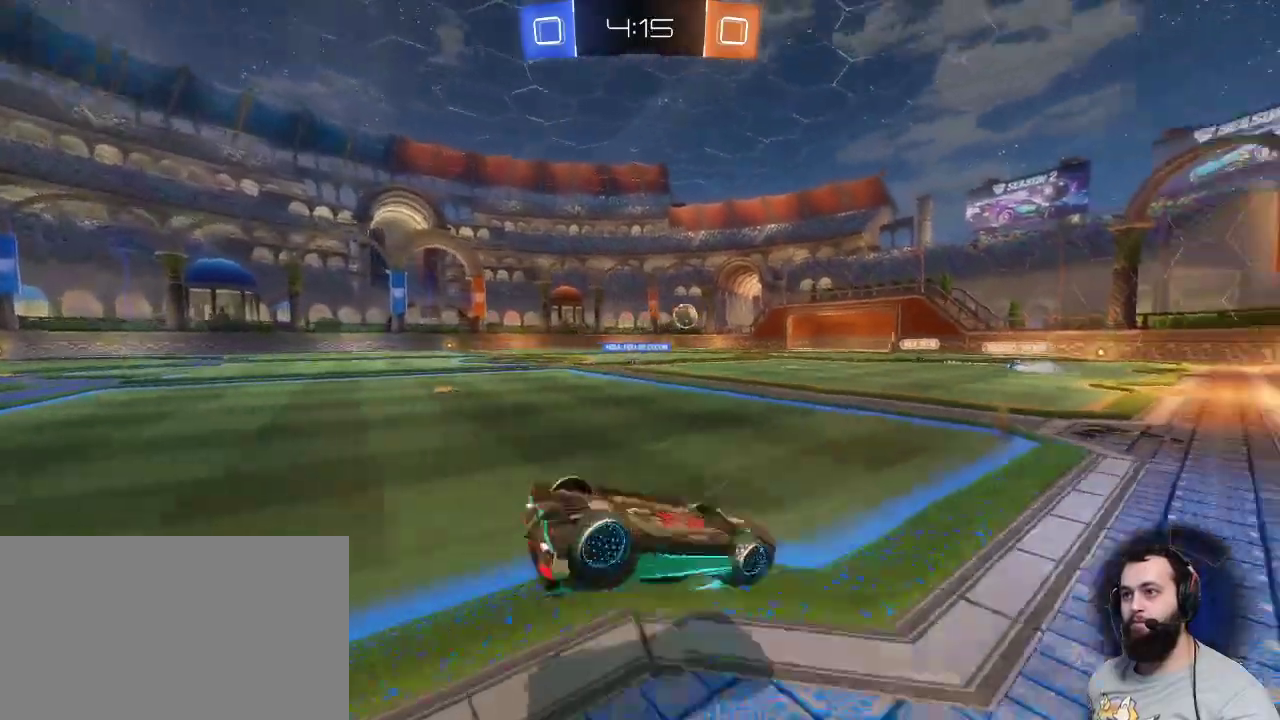
{"keys": [], "mouse": [], "events": []}
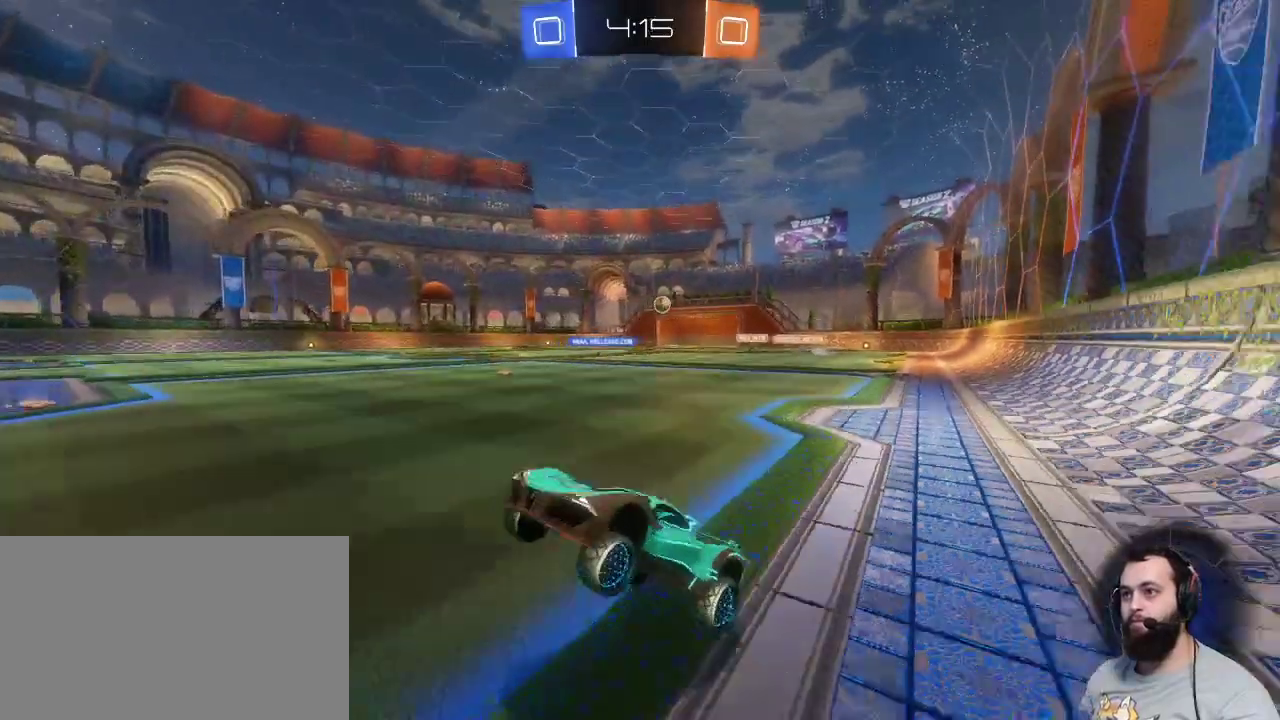
{"keys": ["z"], "mouse": [], "events": [[200, "space", "down"], [300, "space", "up"], [300, "z", "down"]]}
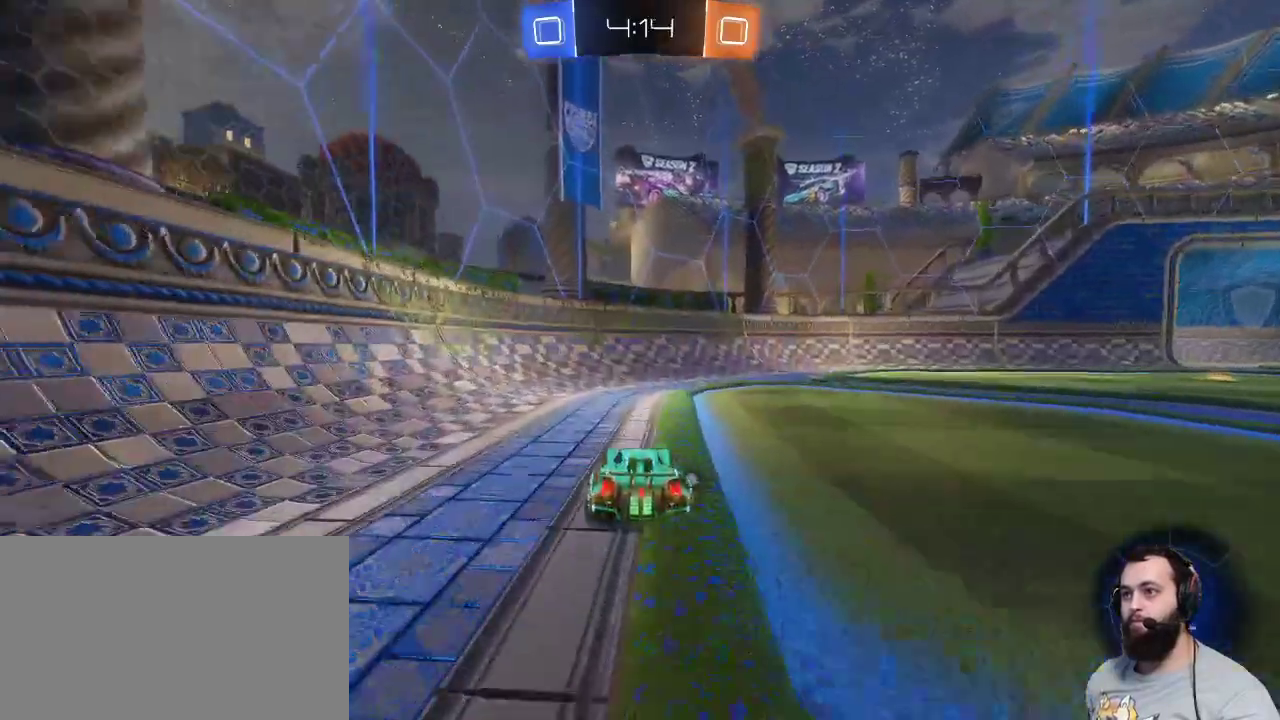
{"keys": ["d", "z"], "mouse": [], "events": [[50, "mouse_left", "down"], [167, "d", "down"], [167, "space", "down"], [283, "mouse_left", "up"], [333, "space", "up"]]}
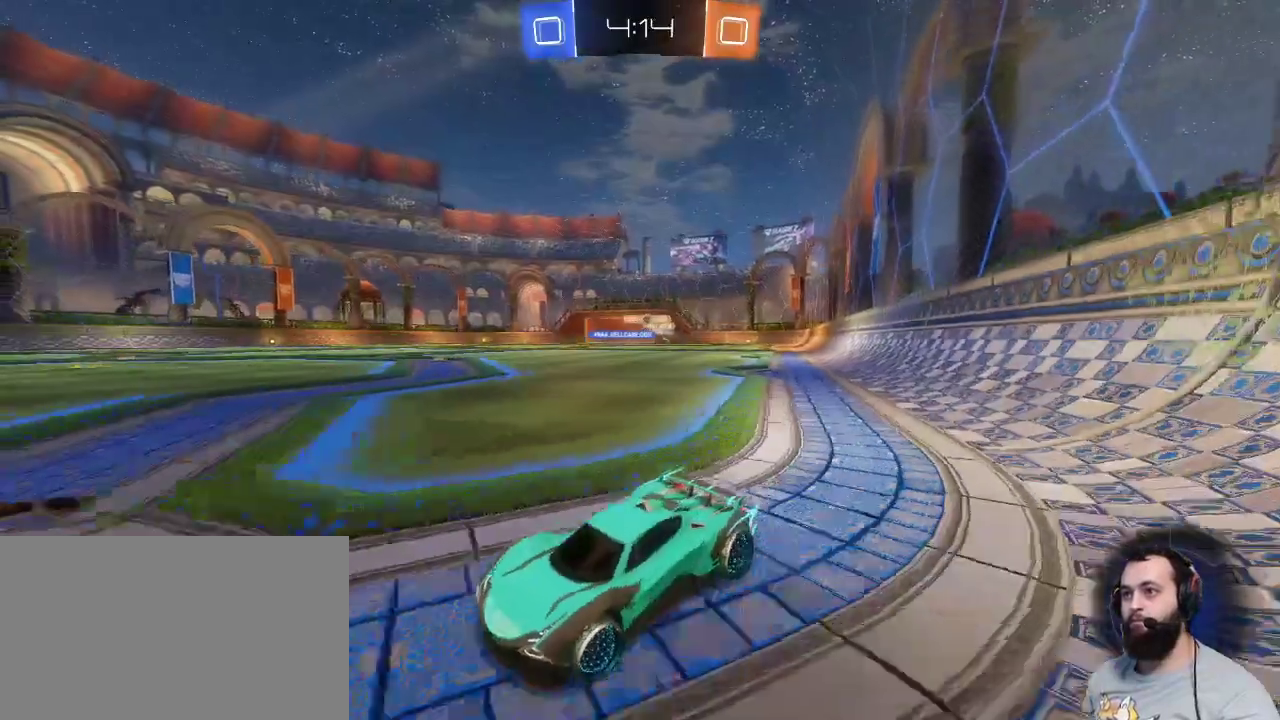
{"keys": ["z"], "mouse": [], "events": [[433, "d", "up"]]}
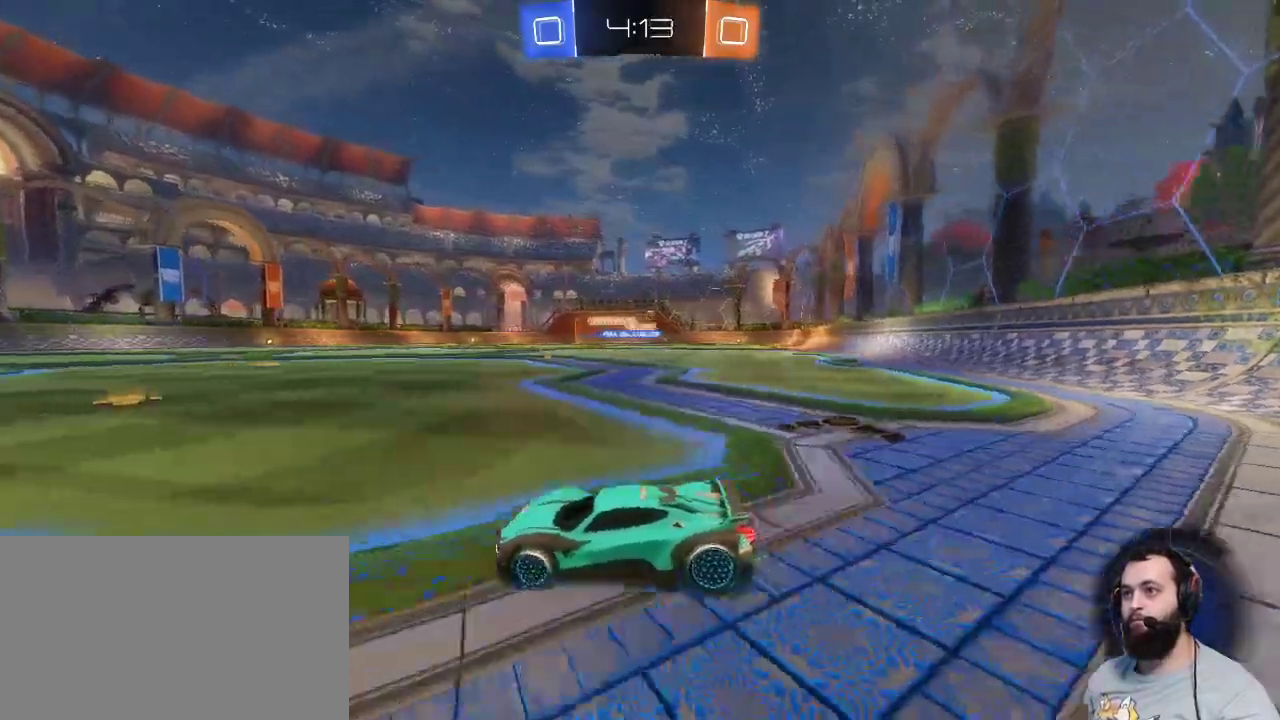
{"keys": ["z"], "mouse": [], "events": [[33, "d", "down"], [167, "d", "up"], [267, "space", "down"], [350, "space", "up"], [433, "q", "down"], [483, "q", "up"]]}
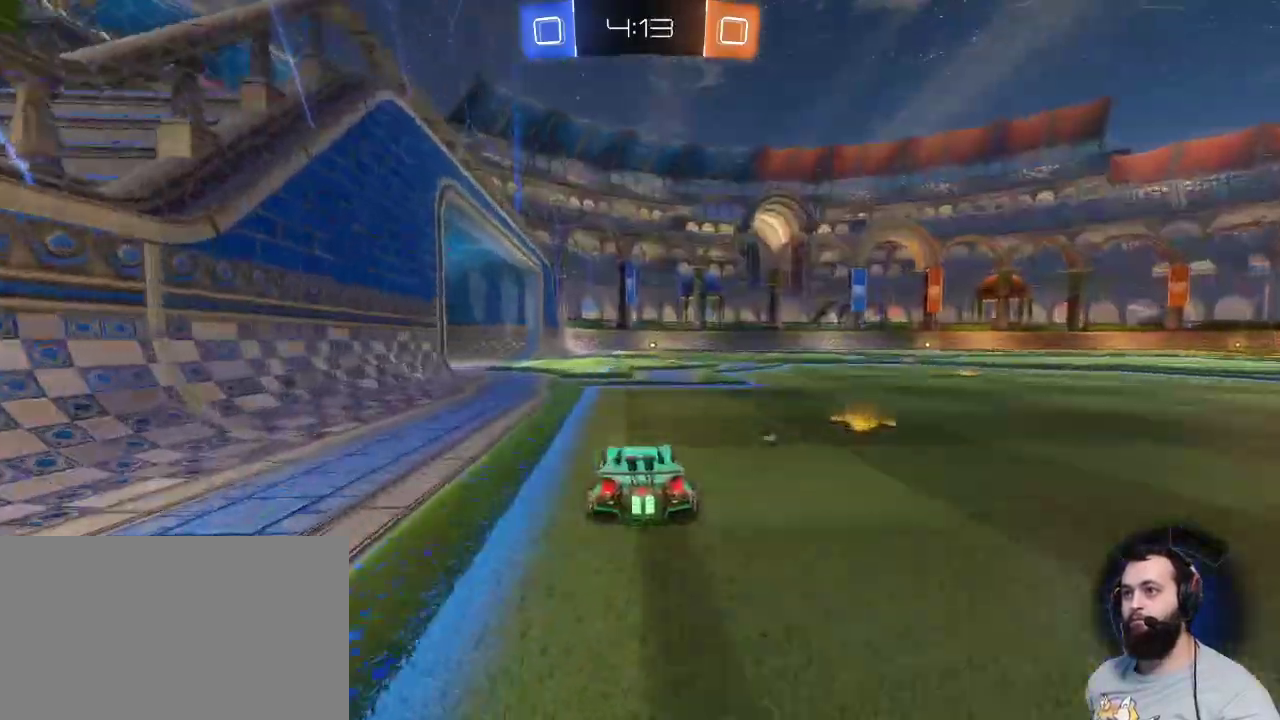
{"keys": ["space"], "mouse": [], "events": [[83, "mouse_right", "down"], [183, "mouse_right", "up"], [283, "mouse_right", "down"], [317, "mouse_right", "up"], [417, "space", "down"], [467, "z", "up"]]}
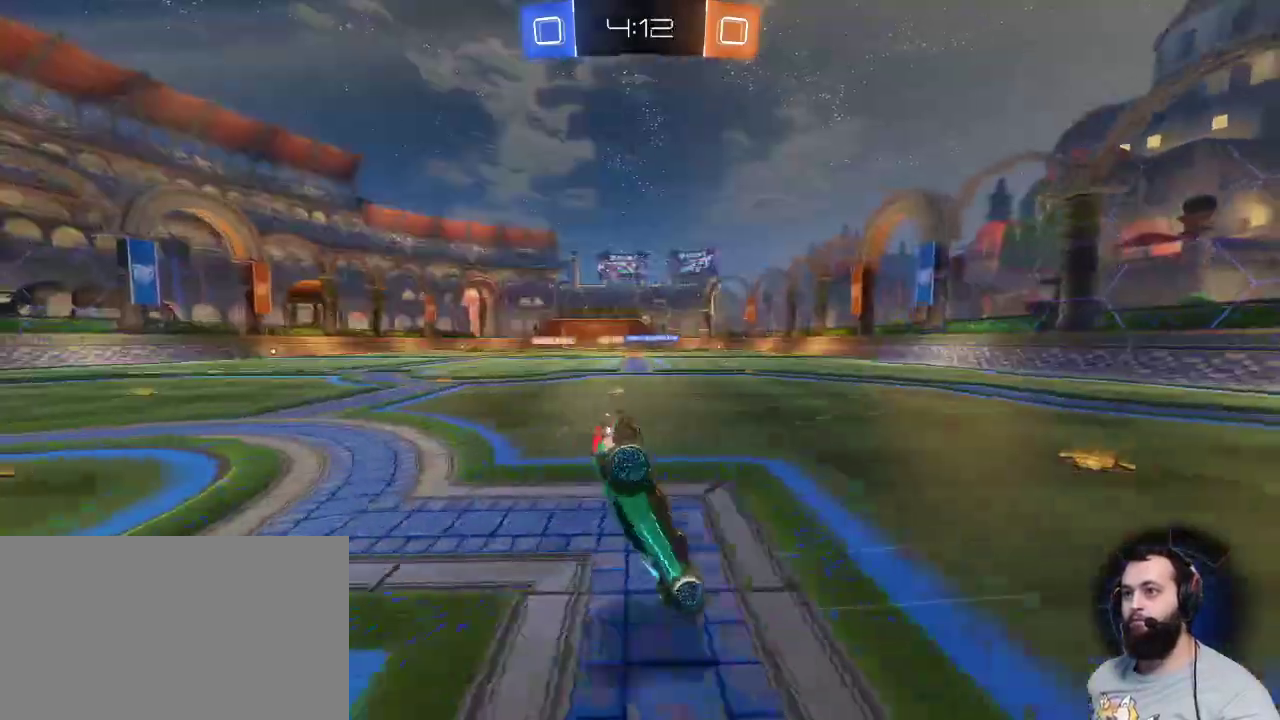
{"keys": [], "mouse": [], "events": [[100, "space", "up"]]}
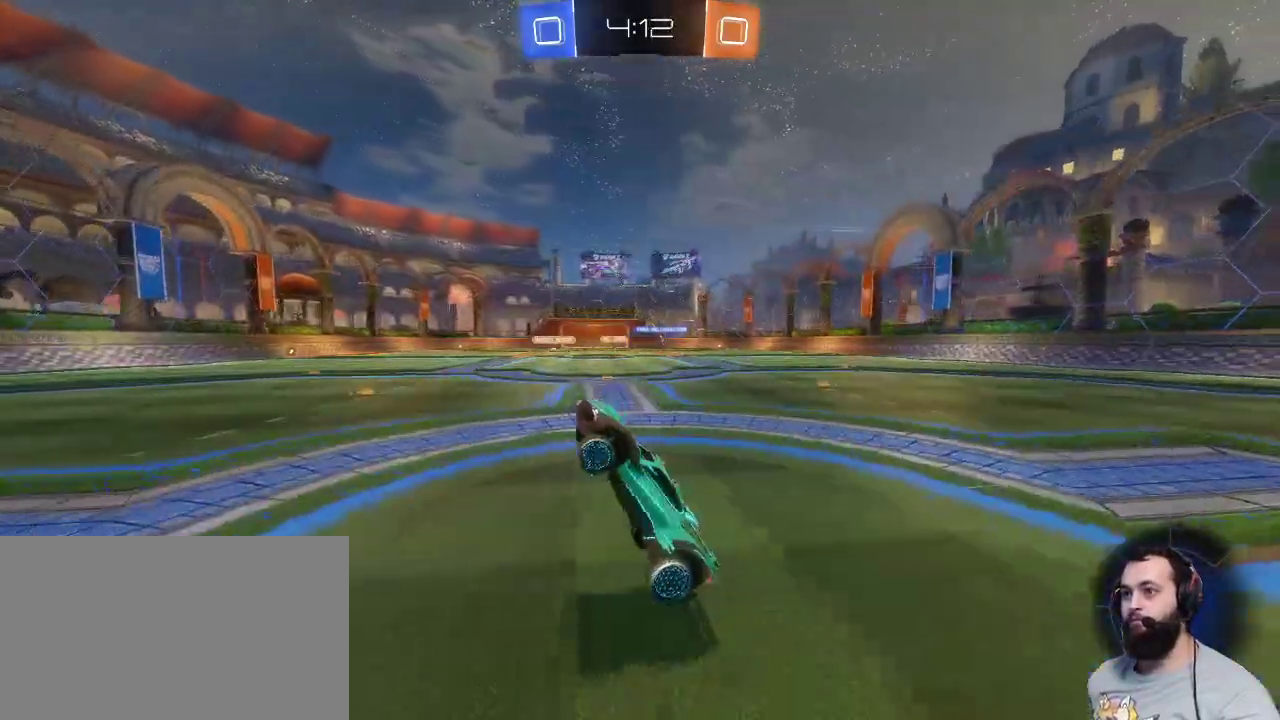
{"keys": ["z"], "mouse": [], "events": [[450, "z", "down"]]}
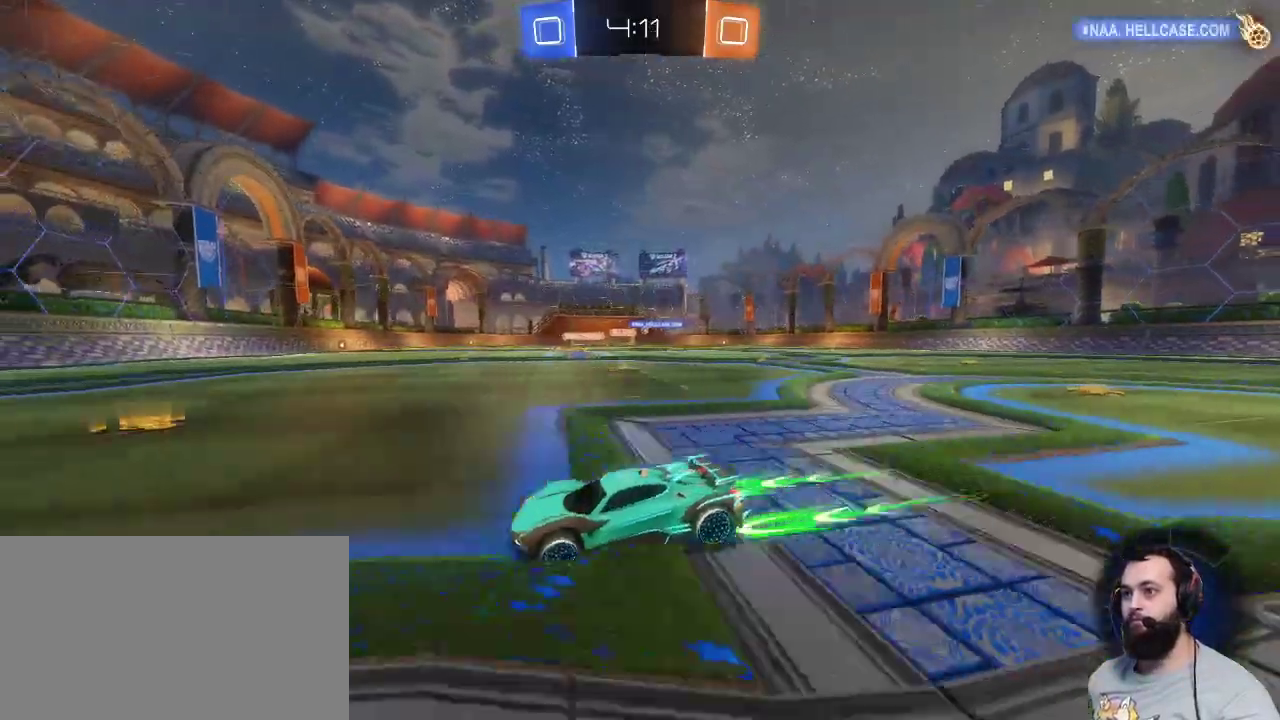
{"keys": ["z"], "mouse": [], "events": [[183, "d", "down"], [317, "d", "up"]]}
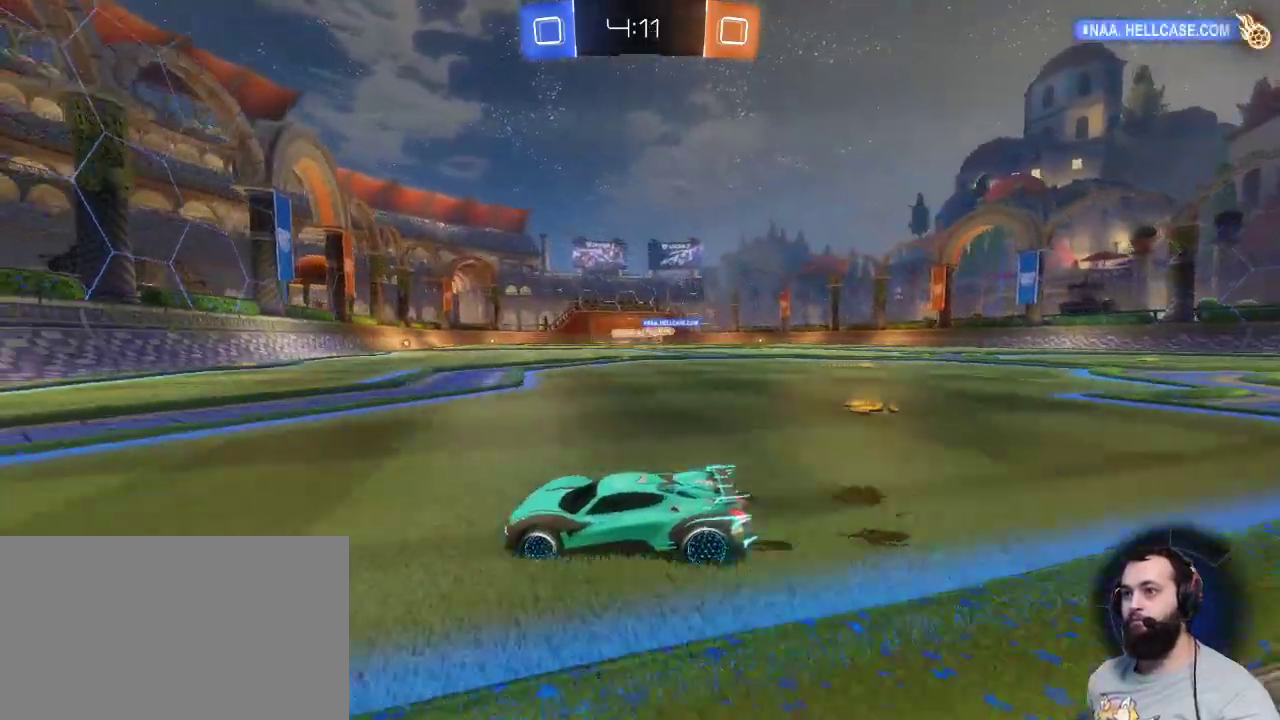
{"keys": ["d", "z"], "mouse": [], "events": [[333, "d", "down"]]}
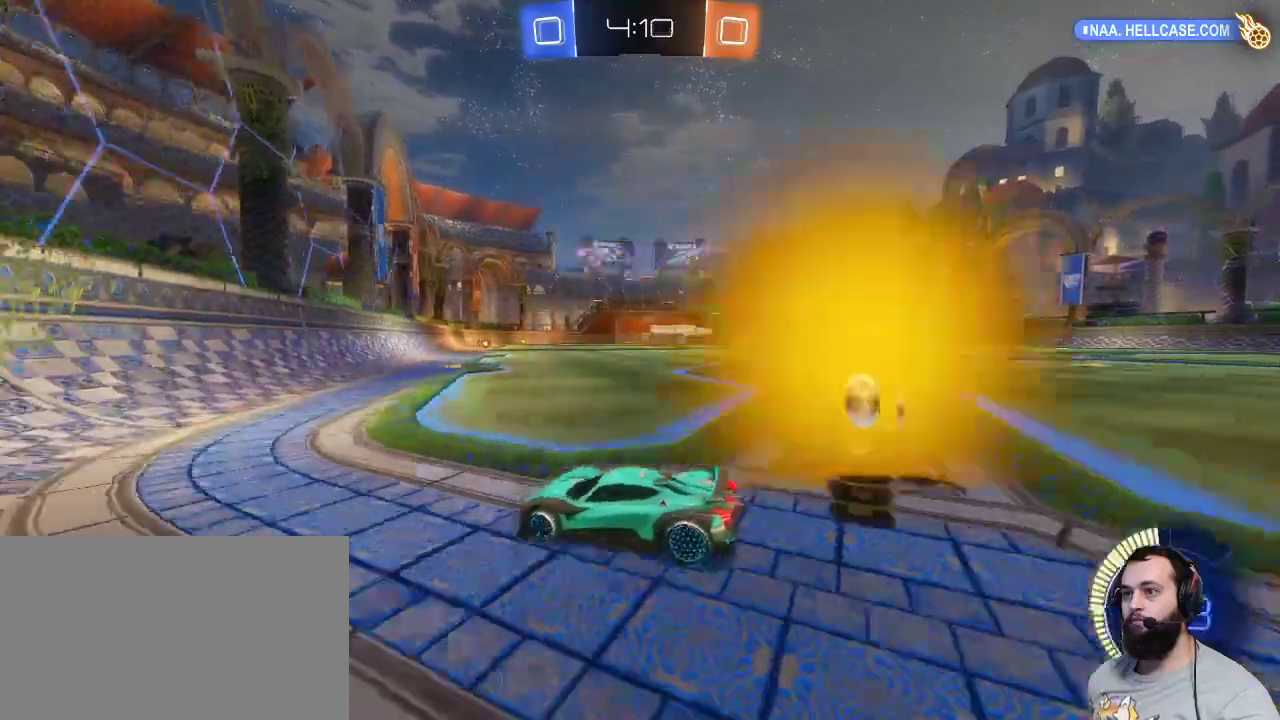
{"keys": ["z"], "mouse": ["left"], "events": [[350, "mouse_left", "down"], [500, "d", "up"]]}
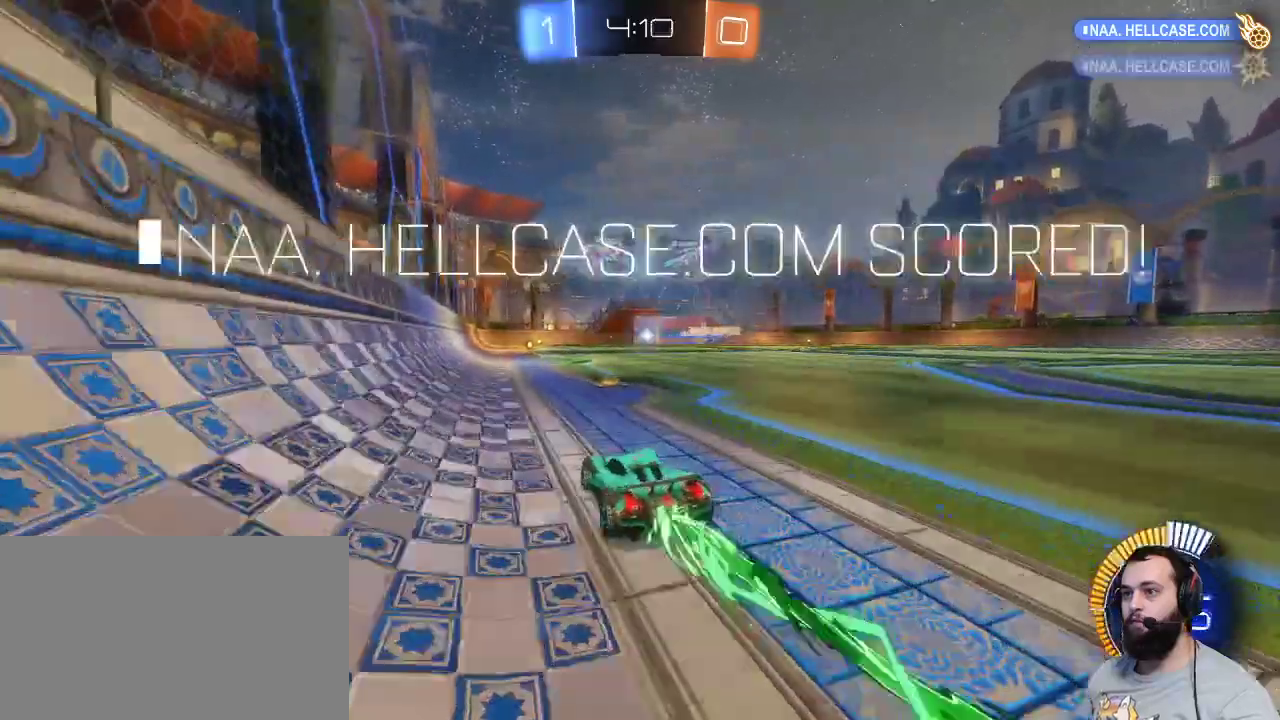
{"keys": ["z"], "mouse": [], "events": [[133, "mouse_left", "up"], [183, "q", "down"], [233, "q", "up"]]}
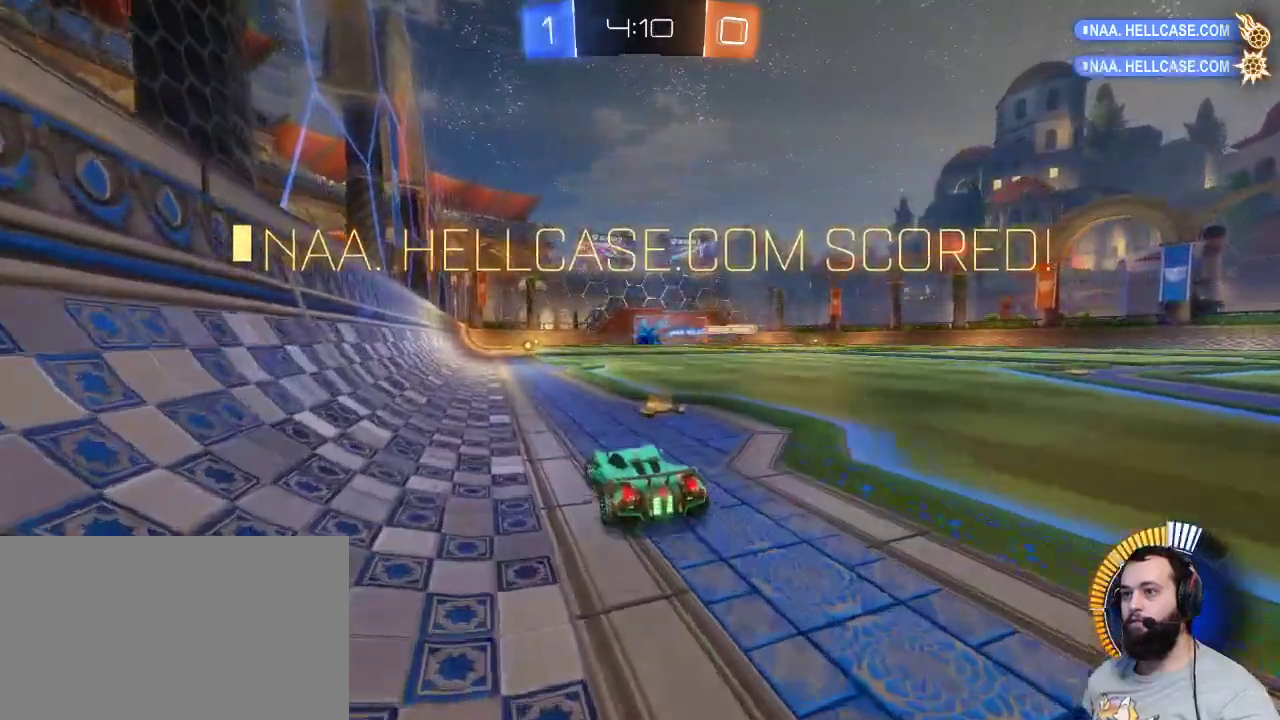
{"keys": ["d", "z"], "mouse": [], "events": [[67, "q", "down"], [200, "q", "up"], [300, "d", "down"]]}
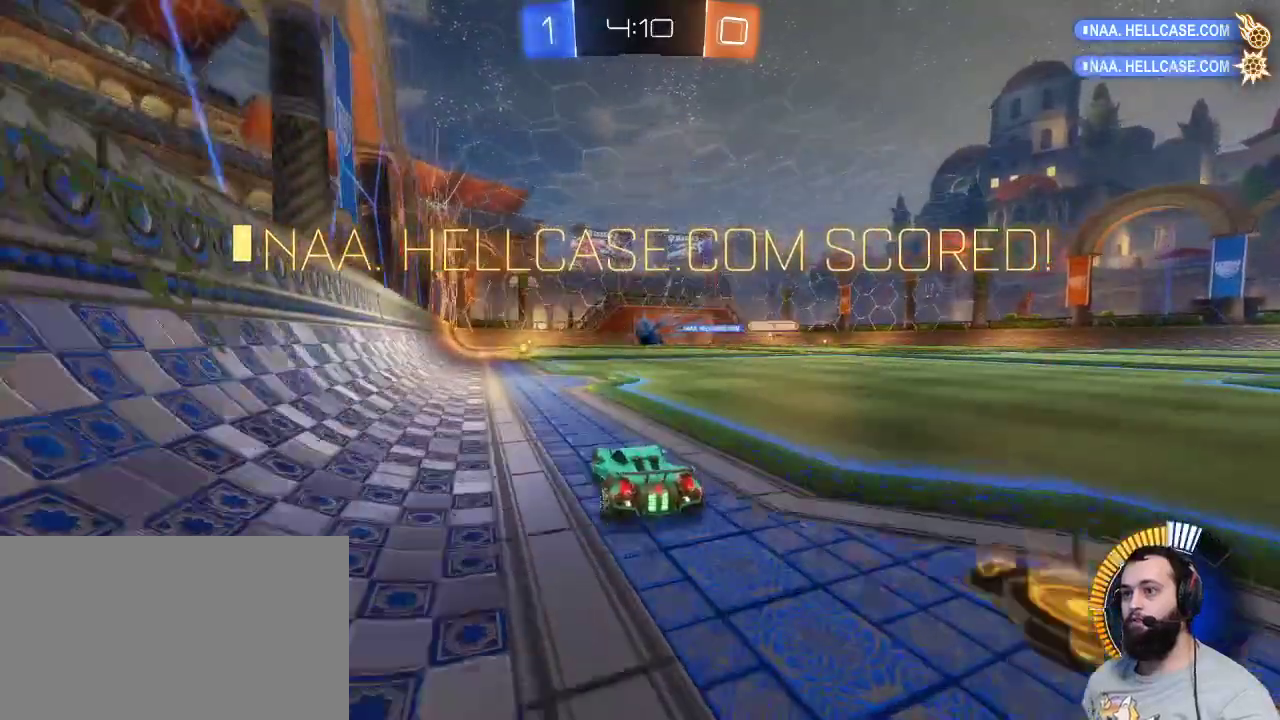
{"keys": [], "mouse": ["left"], "events": [[117, "d", "up"], [267, "z", "up"], [300, "mouse_right", "down"], [300, "s", "down"], [400, "mouse_right", "up"], [450, "mouse_left", "down"], [500, "s", "up"]]}
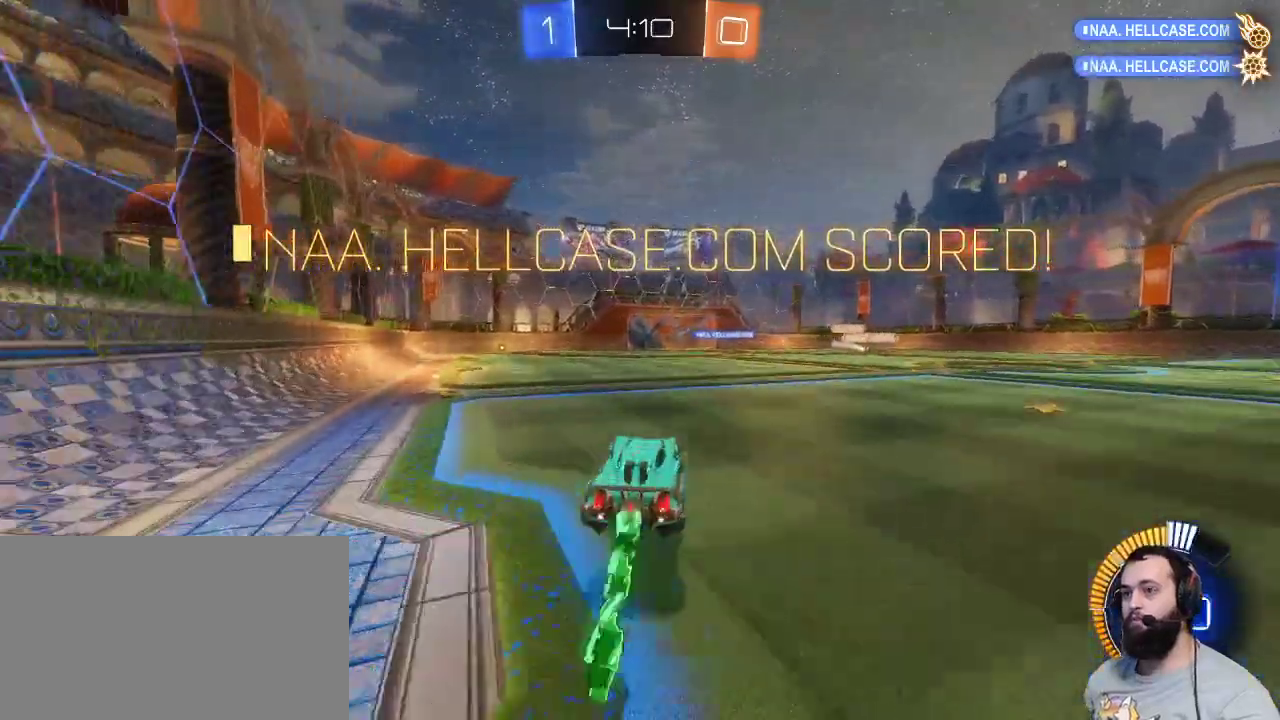
{"keys": ["z"], "mouse": ["right"], "events": [[367, "z", "down"], [467, "mouse_left", "up"], [467, "mouse_right", "down"]]}
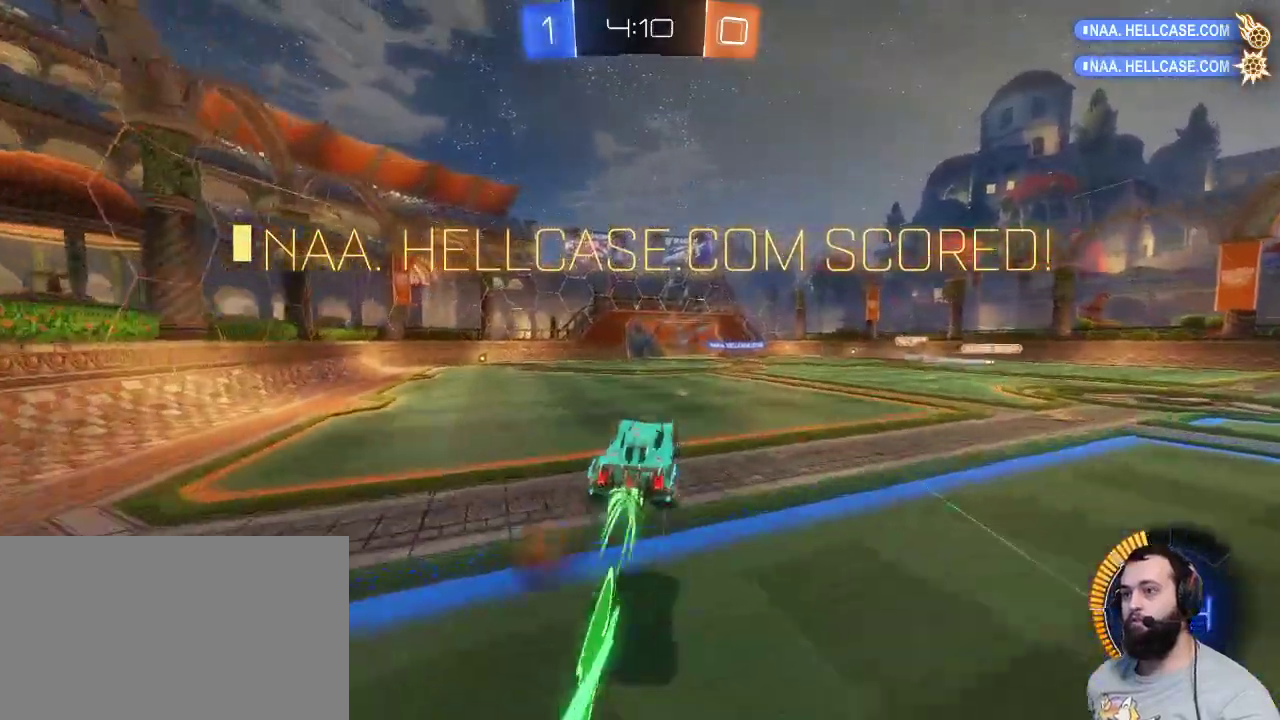
{"keys": [], "mouse": [], "events": [[67, "mouse_right", "up"], [150, "z", "up"]]}
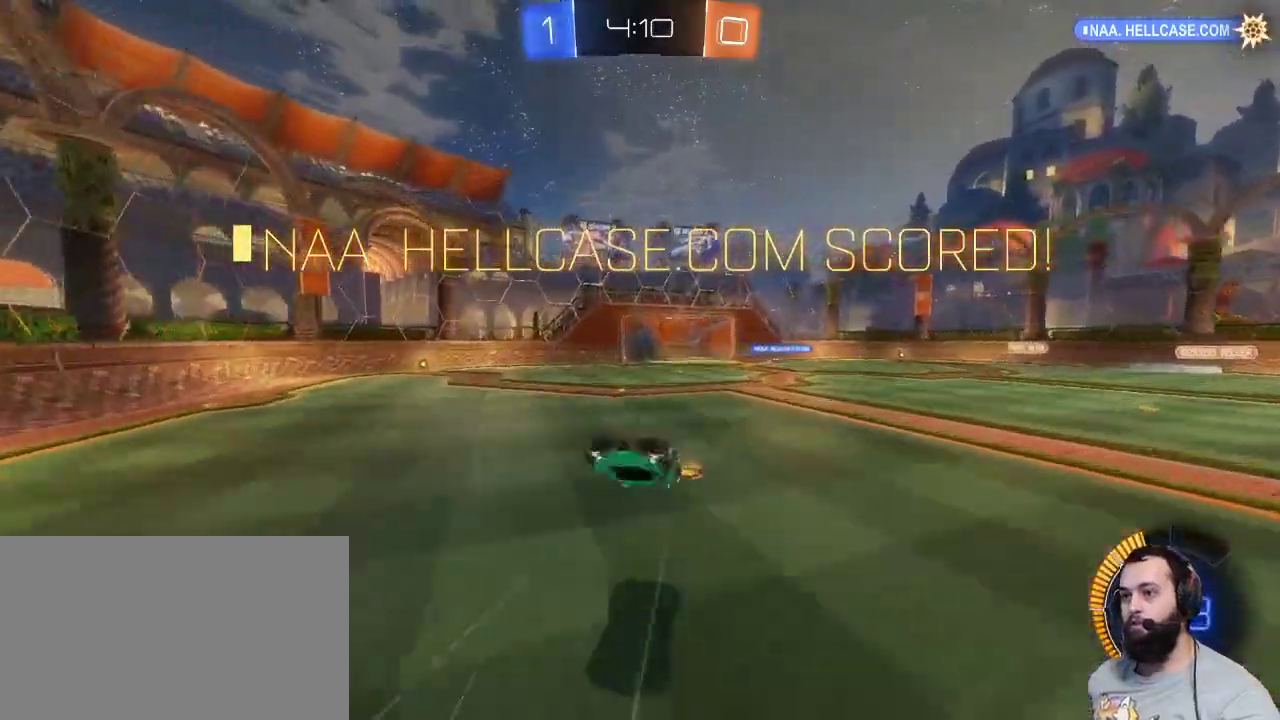
{"keys": [], "mouse": [], "events": []}
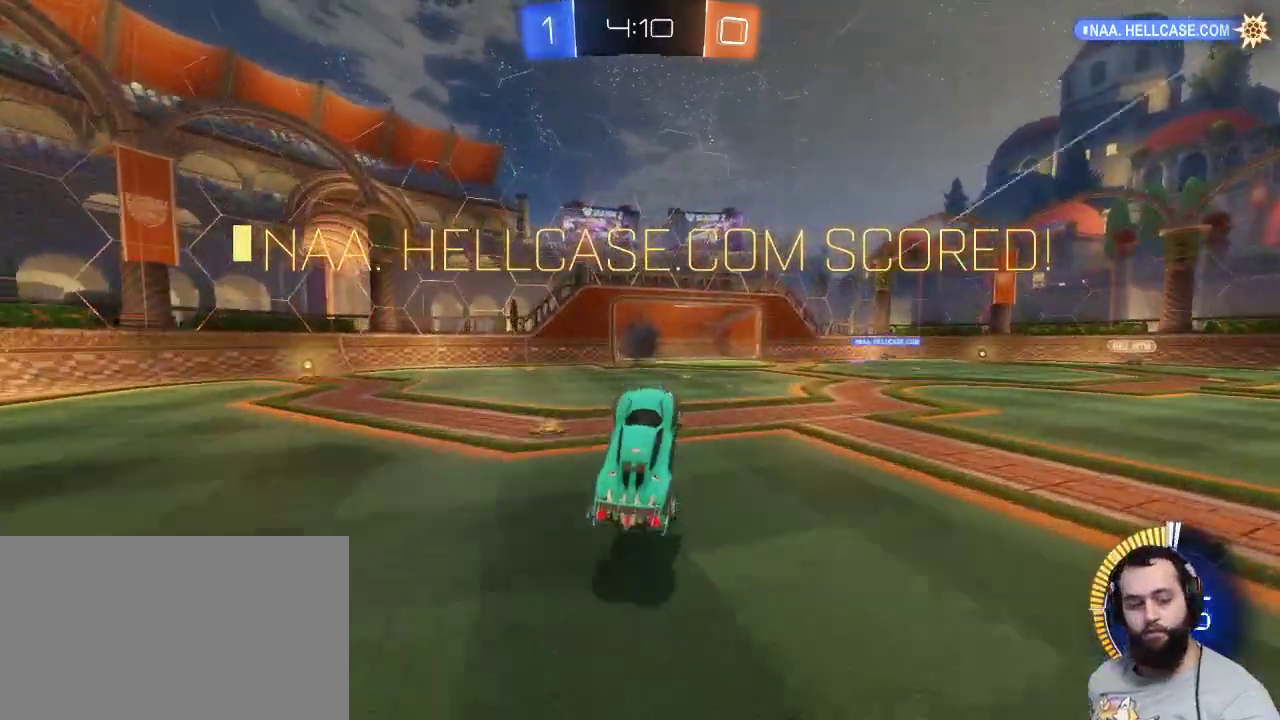
{"keys": [], "mouse": [], "events": []}
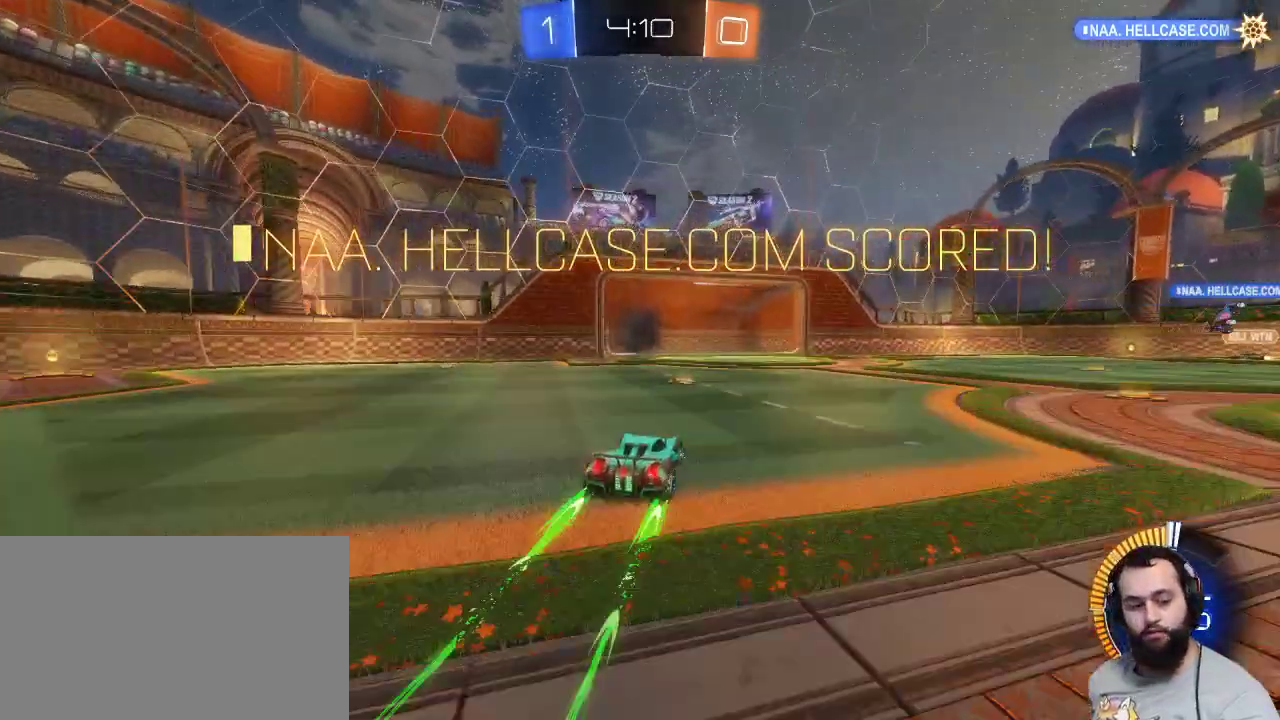
{"keys": [], "mouse": [], "events": []}
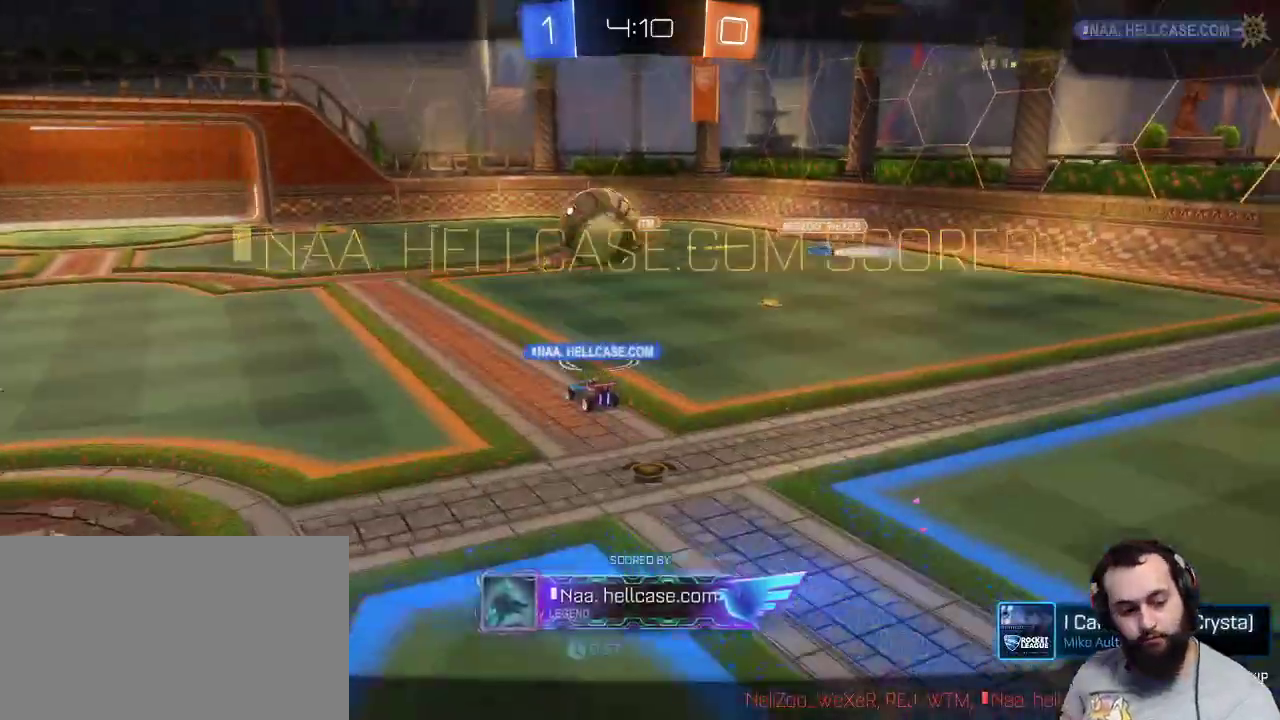
{"keys": [], "mouse": [], "events": []}
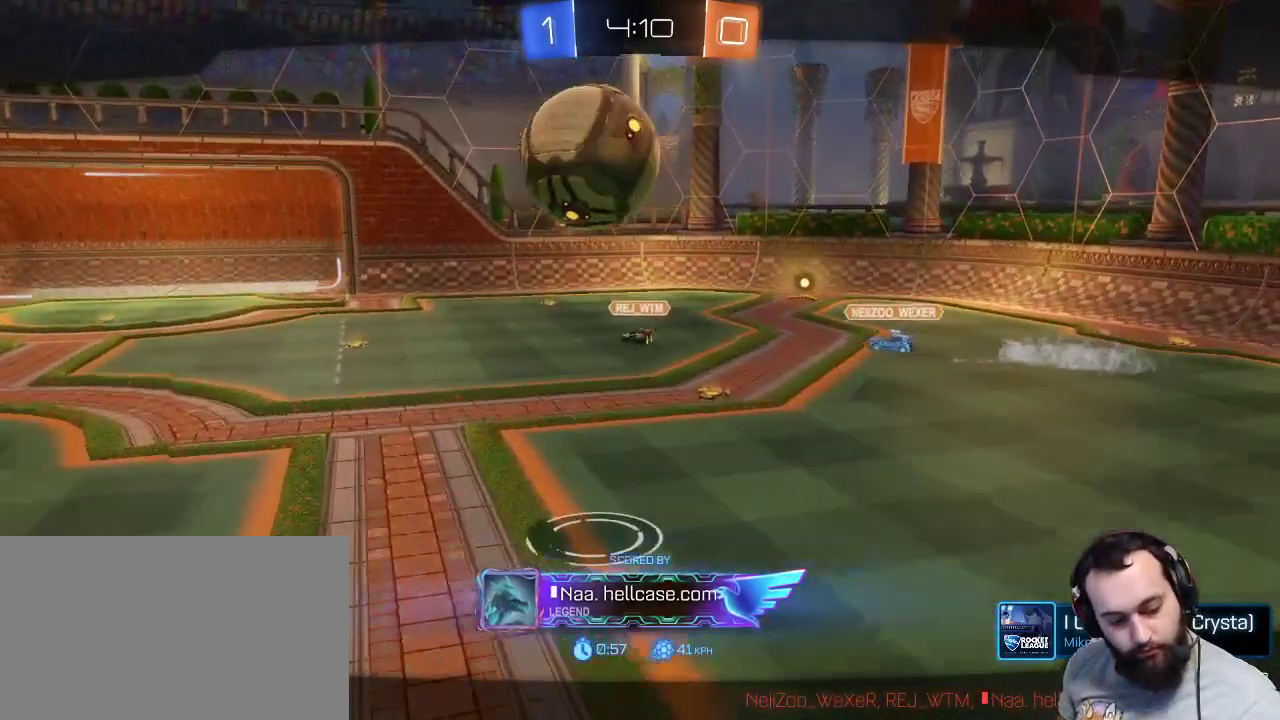
{"keys": [], "mouse": [], "events": []}
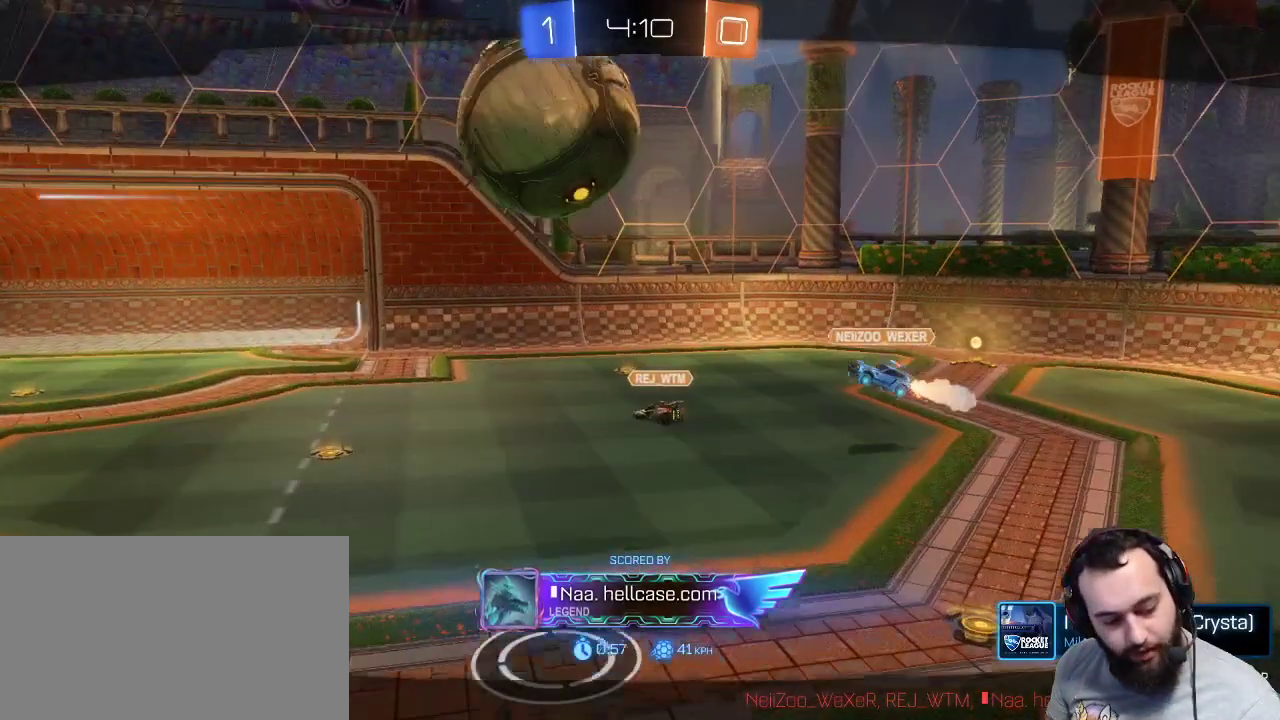
{"keys": [], "mouse": [], "events": []}
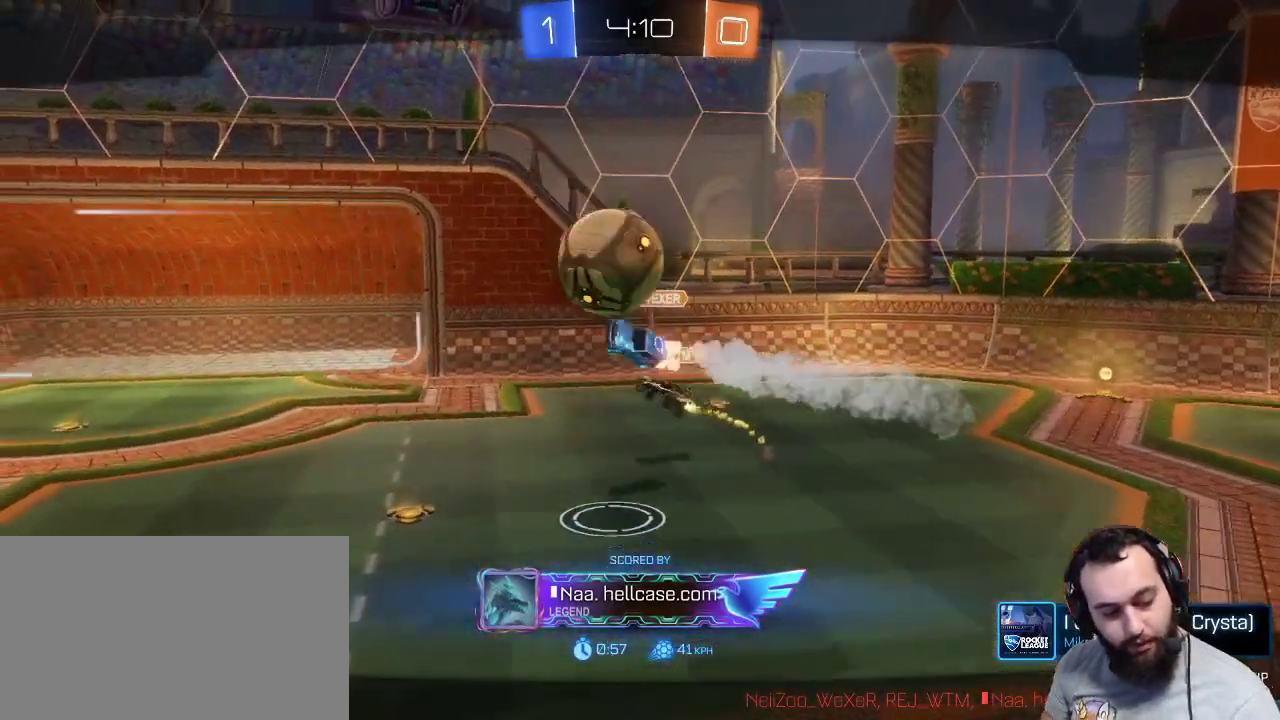
{"keys": [], "mouse": [], "events": []}
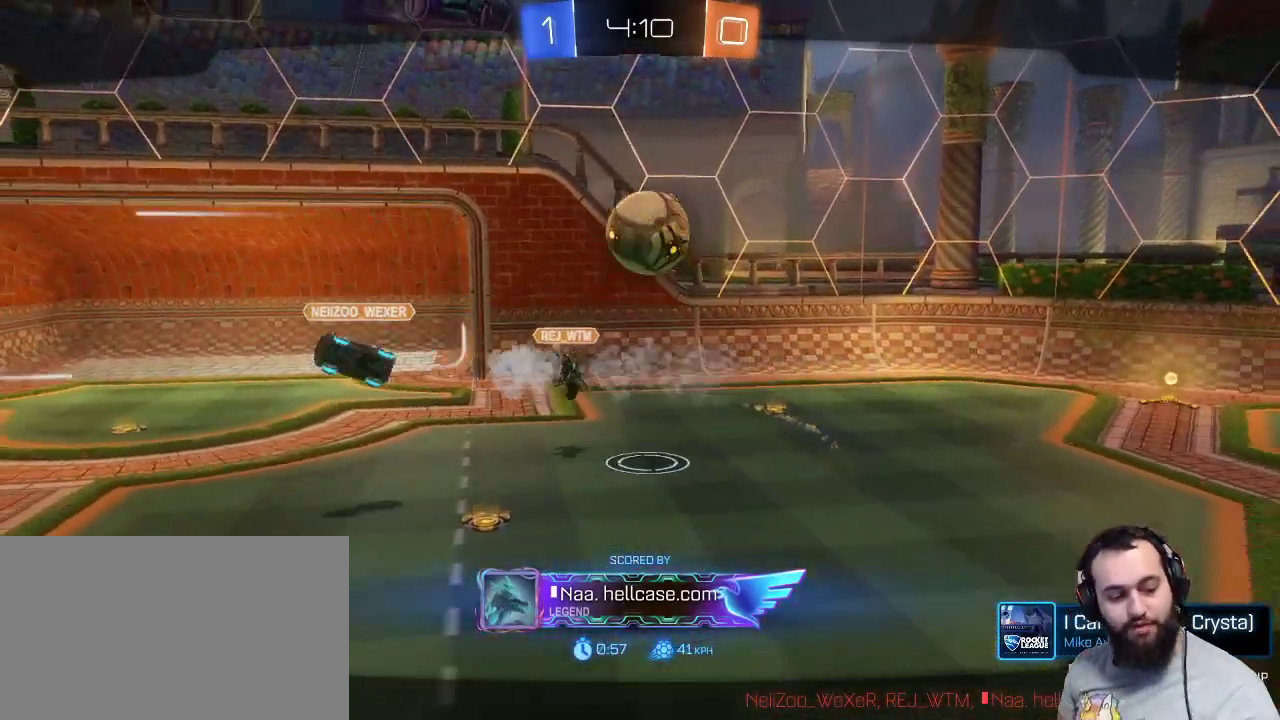
{"keys": [], "mouse": [], "events": []}